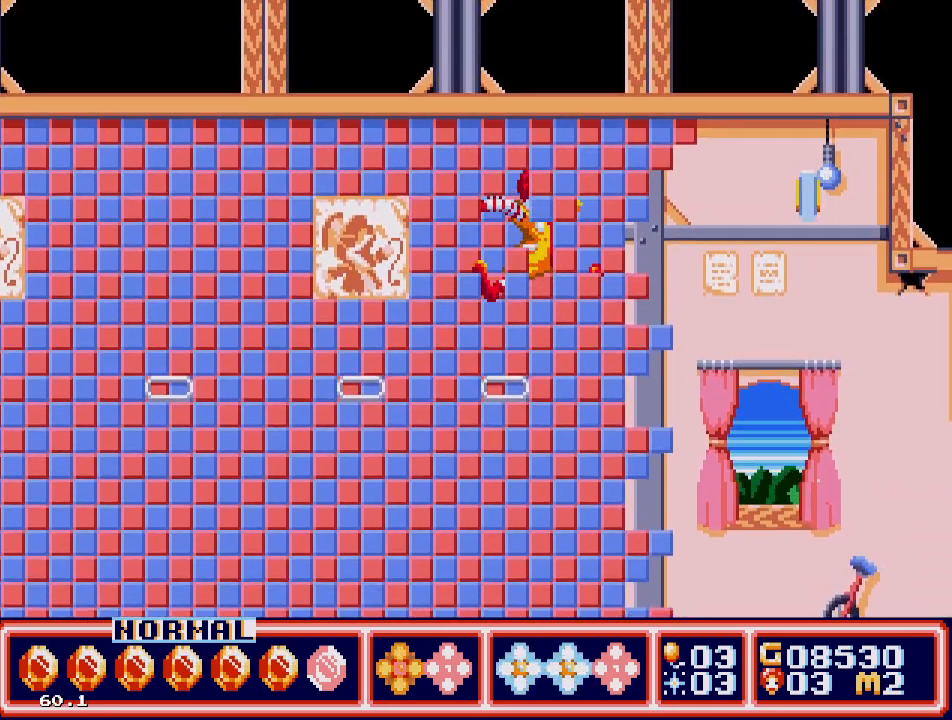
Gameplay with a controller; each line is a JSON object with the inputs held at the frame after it. "events" lists button and stick changes between this image and that frame as [ms after this image, input, new state], when the widget could be followed in between. Not read: L3 R3.
{"buttons": [], "events": [[217, "DPAD_RIGHT", "down"], [400, "DPAD_RIGHT", "up"]]}
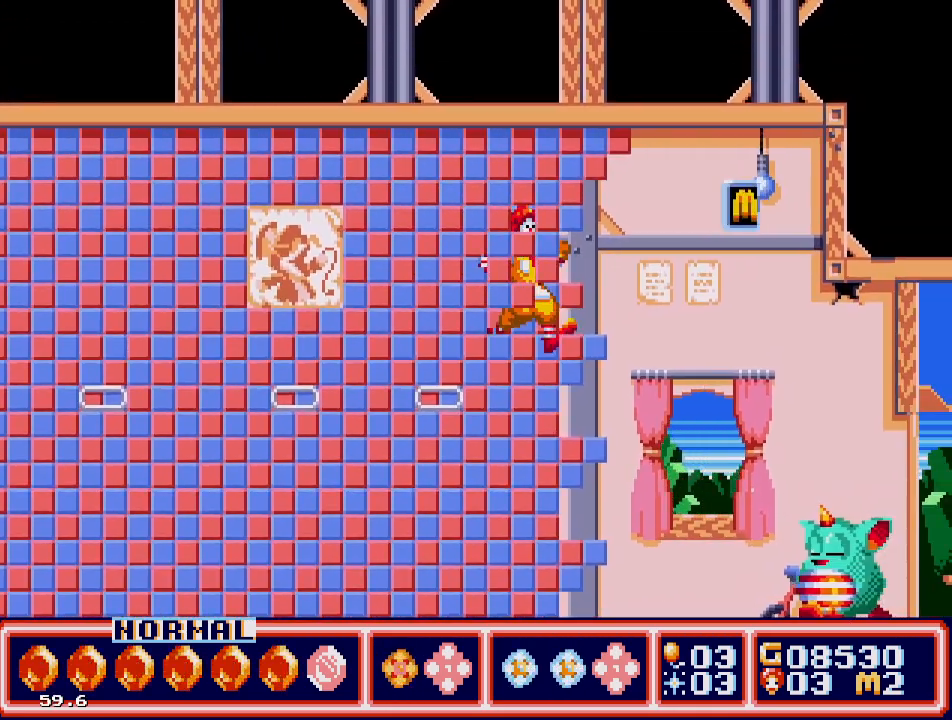
{"buttons": ["DPAD_RIGHT"], "events": [[300, "DPAD_RIGHT", "down"]]}
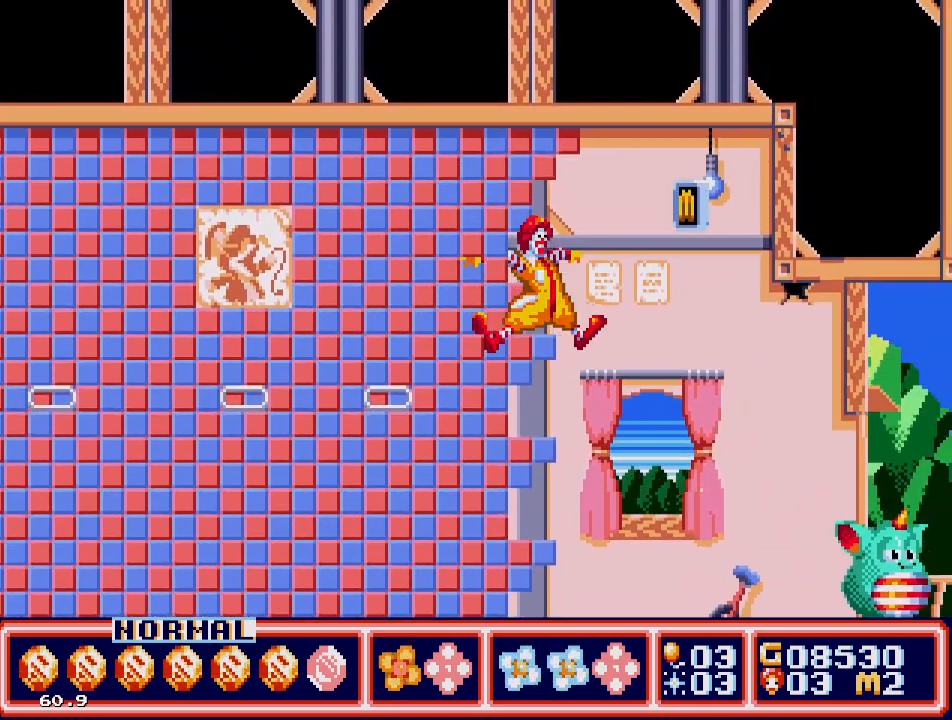
{"buttons": ["A", "DPAD_RIGHT"], "events": [[50, "C", "down"], [383, "C", "up"], [383, "DPAD_RIGHT", "up"], [450, "DPAD_RIGHT", "down"], [500, "A", "down"]]}
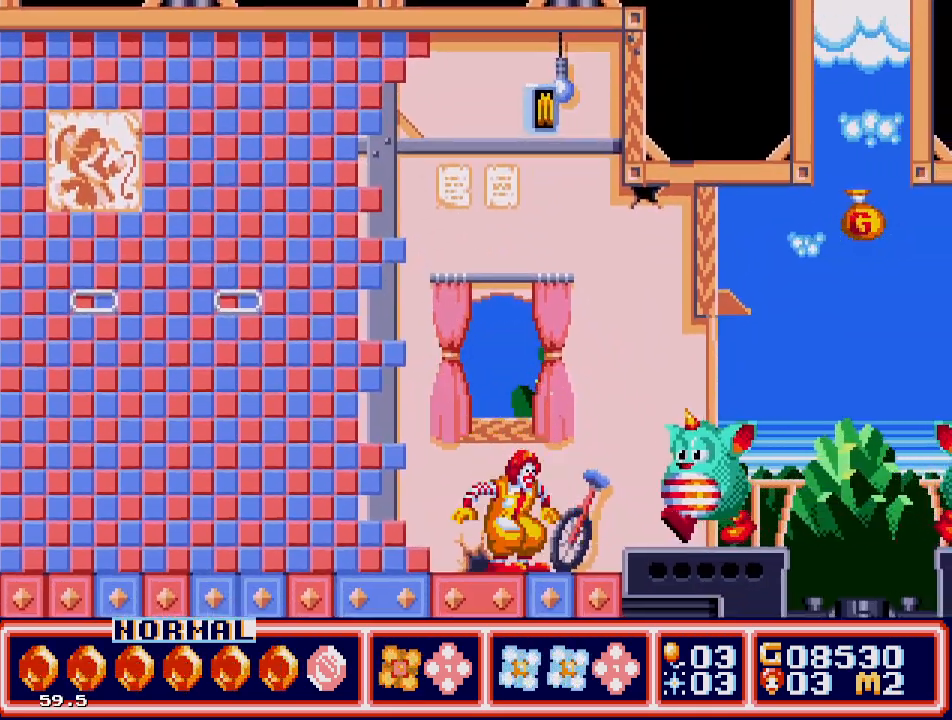
{"buttons": [], "events": [[50, "A", "up"], [100, "DPAD_RIGHT", "up"], [217, "B", "down"], [333, "B", "up"], [367, "B", "down"], [483, "B", "up"]]}
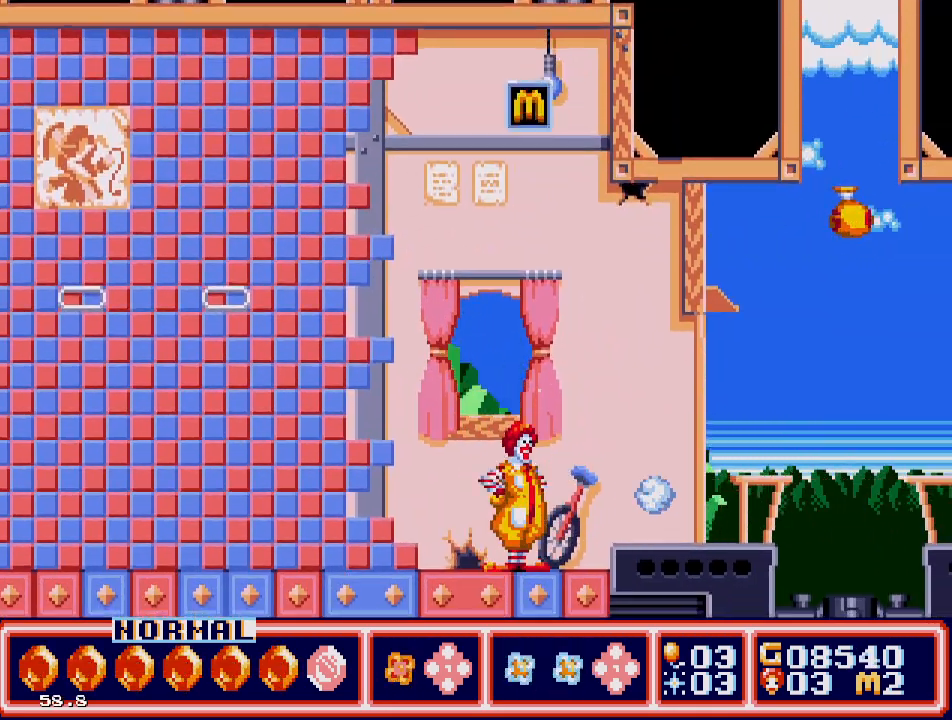
{"buttons": ["DPAD_RIGHT"], "events": [[17, "B", "down"], [133, "B", "up"], [217, "DPAD_RIGHT", "down"]]}
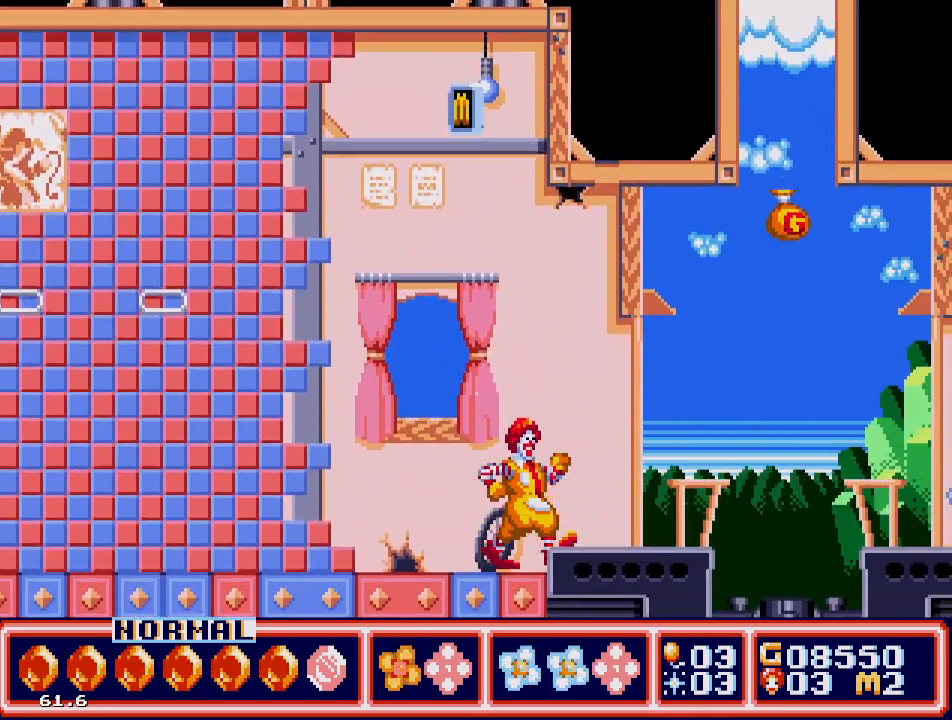
{"buttons": ["DPAD_RIGHT"], "events": [[300, "C", "down"], [367, "C", "up"]]}
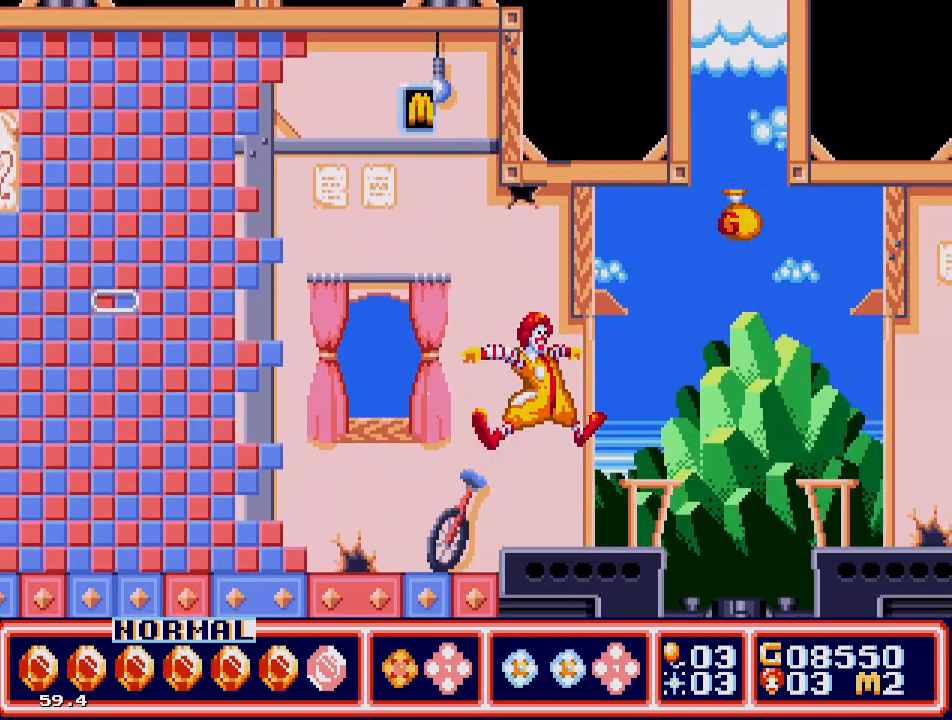
{"buttons": ["DPAD_RIGHT"], "events": [[17, "DPAD_RIGHT", "up"], [300, "DPAD_RIGHT", "down"]]}
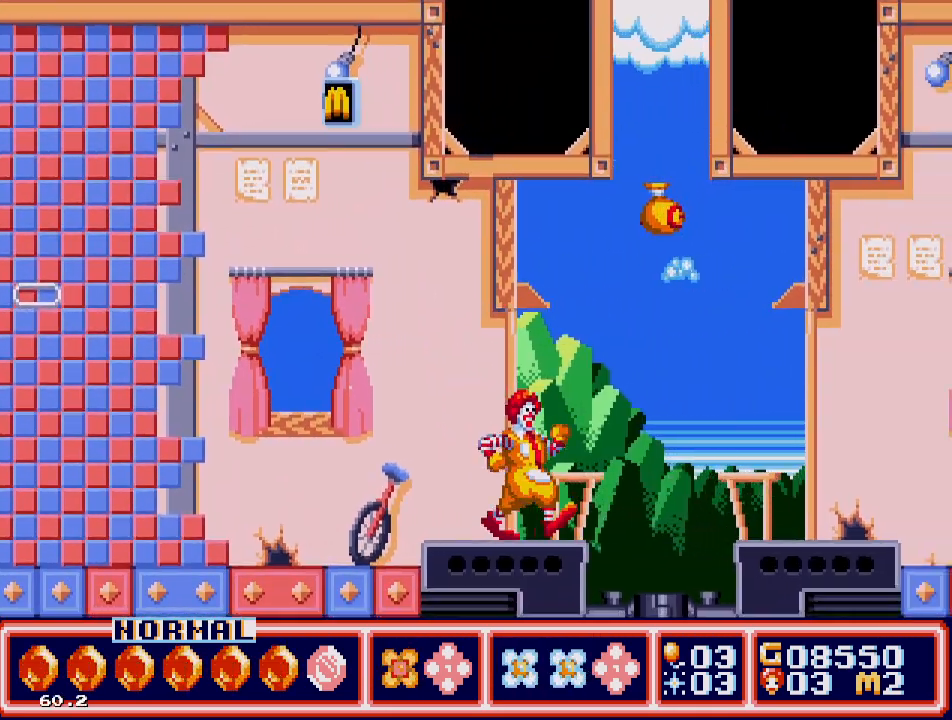
{"buttons": [], "events": [[17, "C", "down"], [467, "C", "up"], [483, "DPAD_RIGHT", "up"]]}
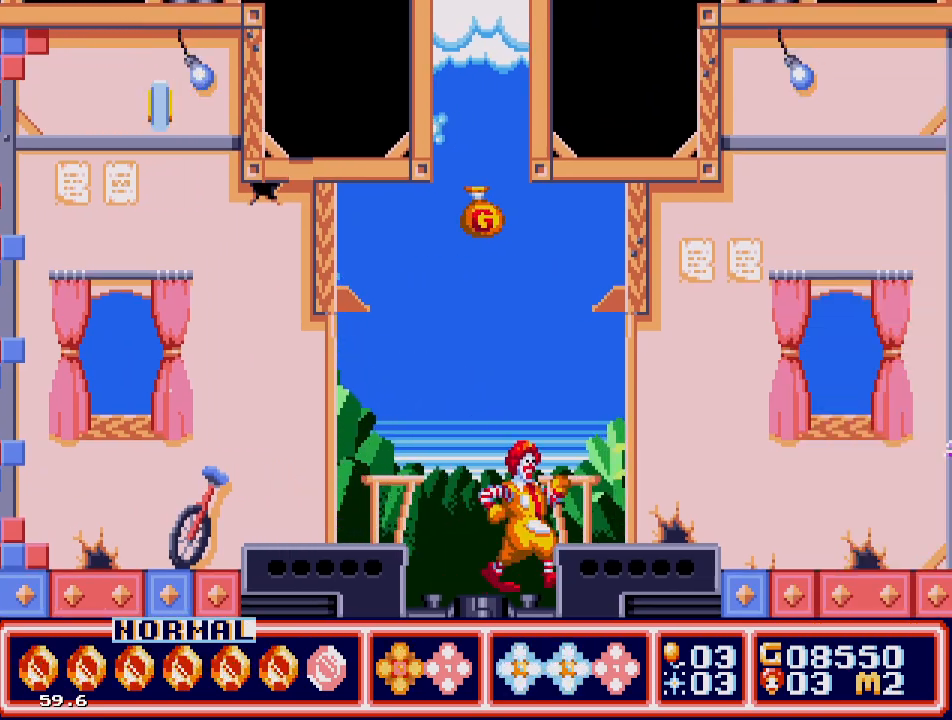
{"buttons": ["C", "DPAD_RIGHT"], "events": [[100, "C", "down"], [200, "DPAD_LEFT", "down"], [300, "DPAD_UP", "down"], [350, "DPAD_LEFT", "up"], [350, "DPAD_RIGHT", "down"], [350, "DPAD_UP", "up"]]}
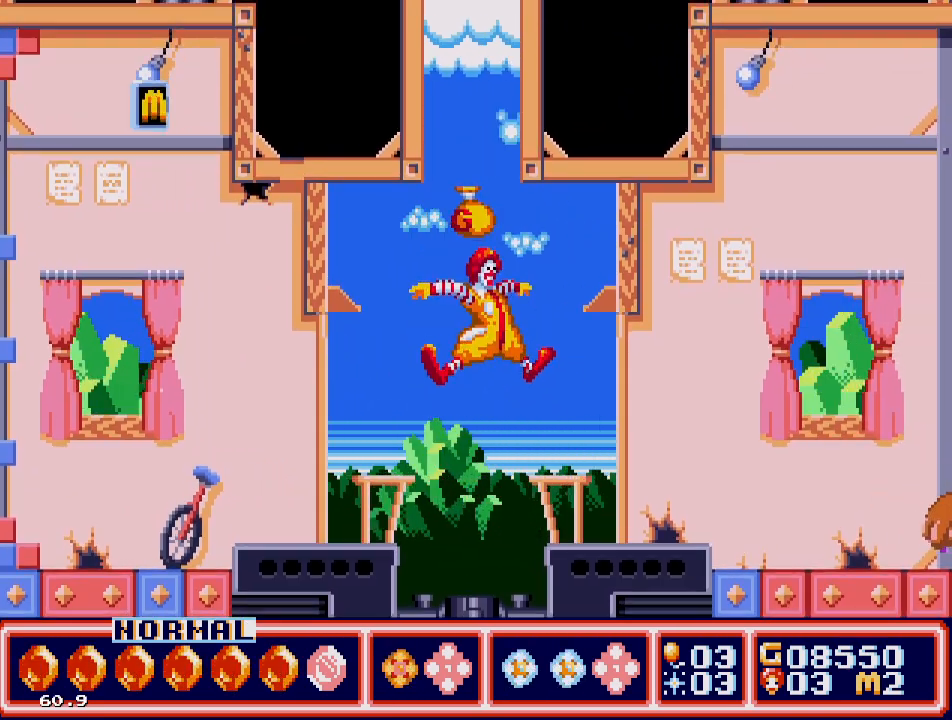
{"buttons": [], "events": [[250, "C", "up"], [450, "DPAD_RIGHT", "up"]]}
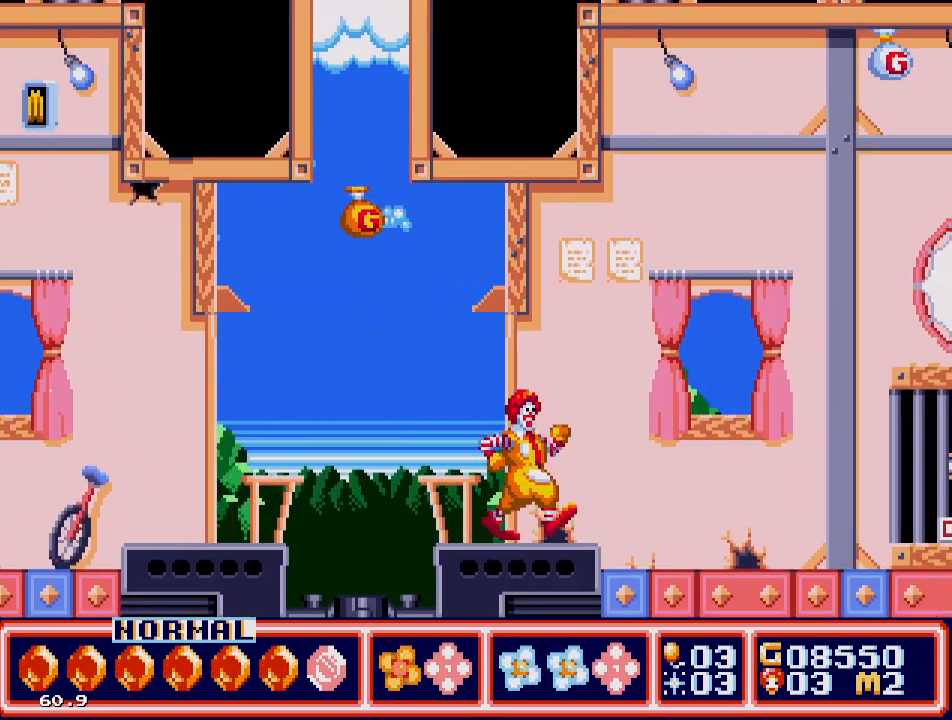
{"buttons": [], "events": [[267, "DPAD_RIGHT", "down"], [383, "DPAD_RIGHT", "up"]]}
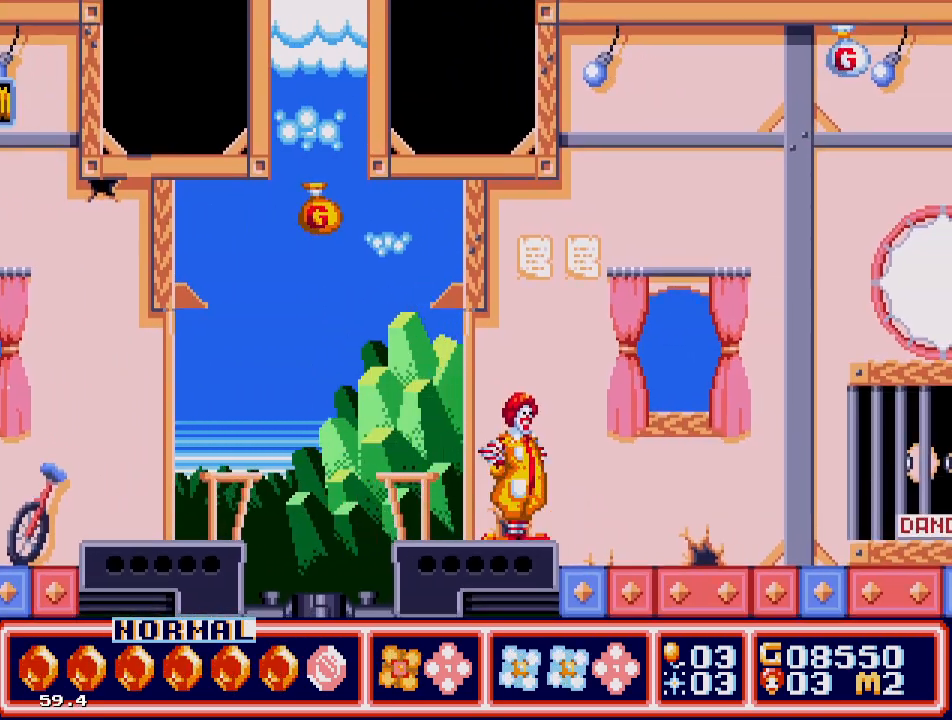
{"buttons": [], "events": [[100, "DPAD_RIGHT", "down"], [317, "DPAD_RIGHT", "up"]]}
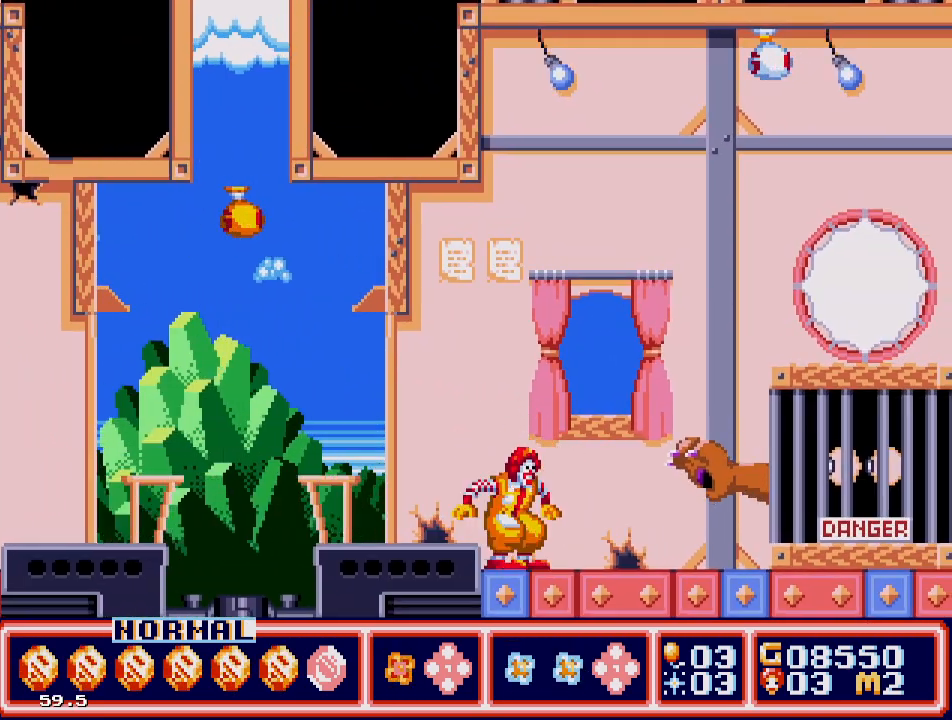
{"buttons": [], "events": [[133, "DPAD_LEFT", "down"], [150, "DPAD_UP", "down"], [233, "DPAD_LEFT", "up"], [233, "DPAD_UP", "up"], [300, "DPAD_RIGHT", "down"], [450, "DPAD_RIGHT", "up"]]}
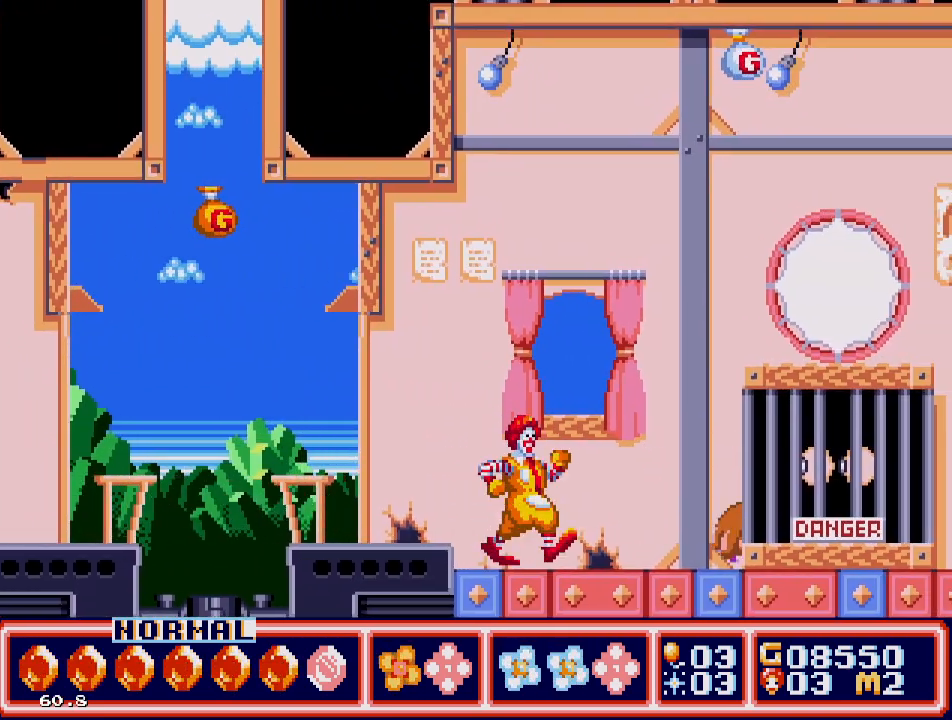
{"buttons": [], "events": [[283, "DPAD_LEFT", "down"], [483, "DPAD_LEFT", "up"]]}
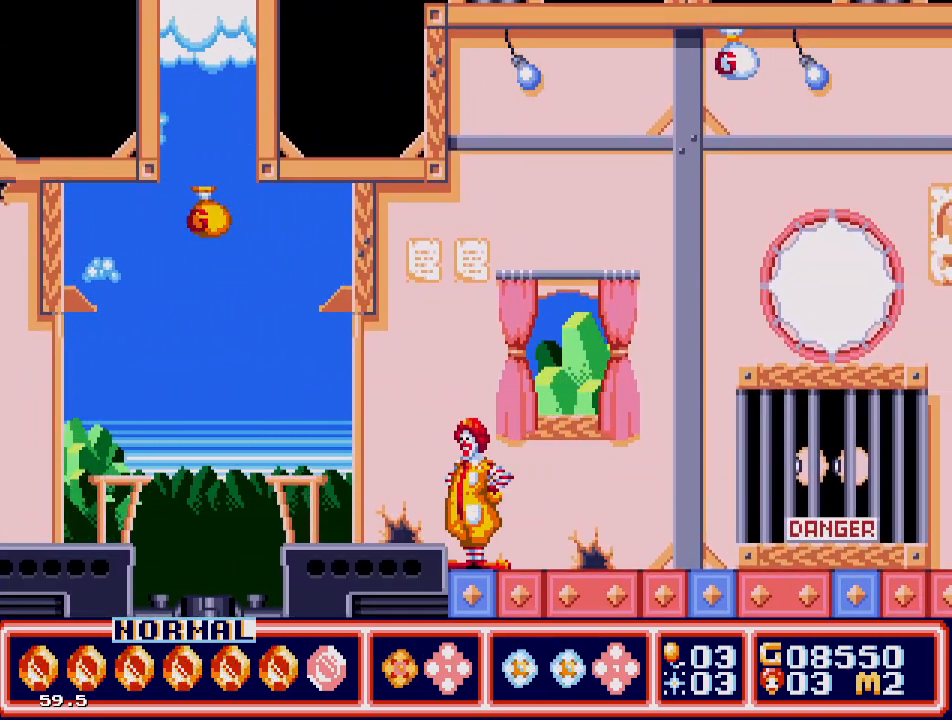
{"buttons": [], "events": [[50, "DPAD_RIGHT", "down"], [150, "DPAD_RIGHT", "up"], [367, "DPAD_LEFT", "down"], [483, "DPAD_LEFT", "up"]]}
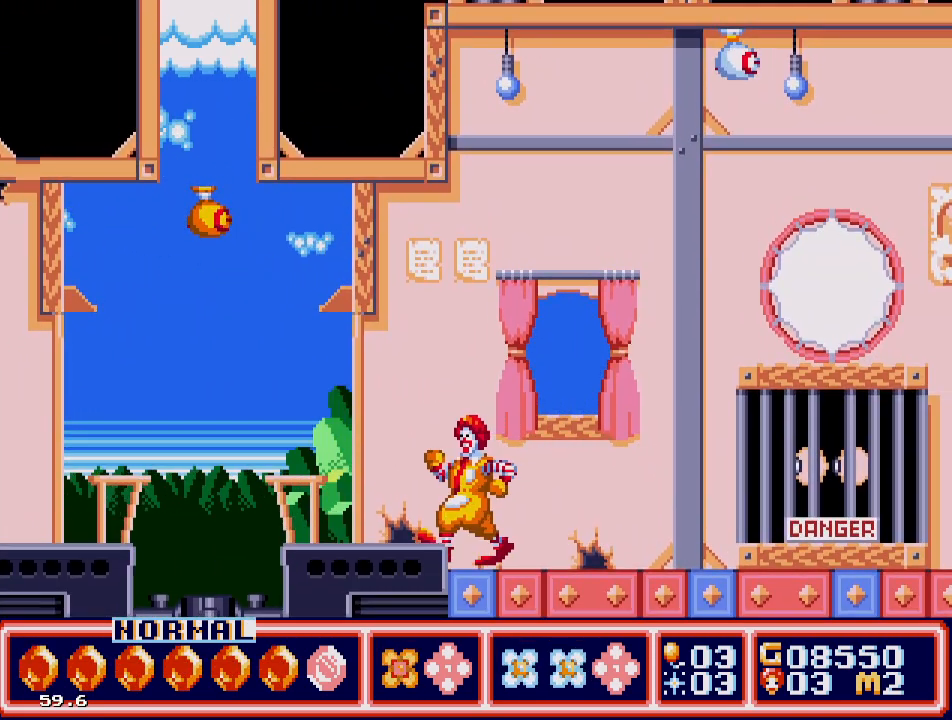
{"buttons": [], "events": []}
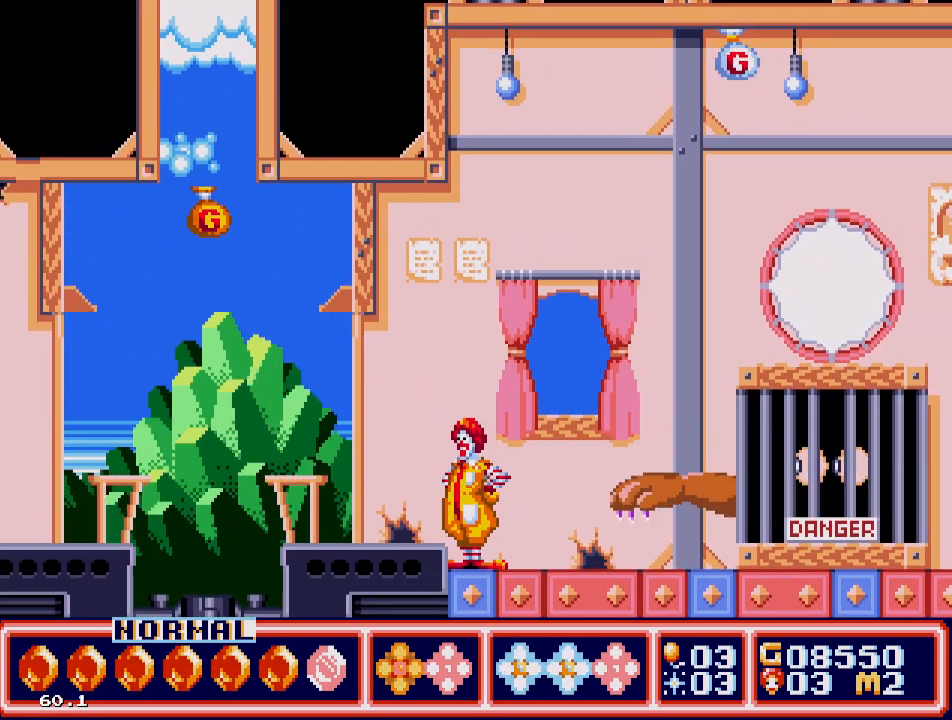
{"buttons": ["C", "DPAD_RIGHT"], "events": [[150, "DPAD_RIGHT", "down"], [433, "C", "down"]]}
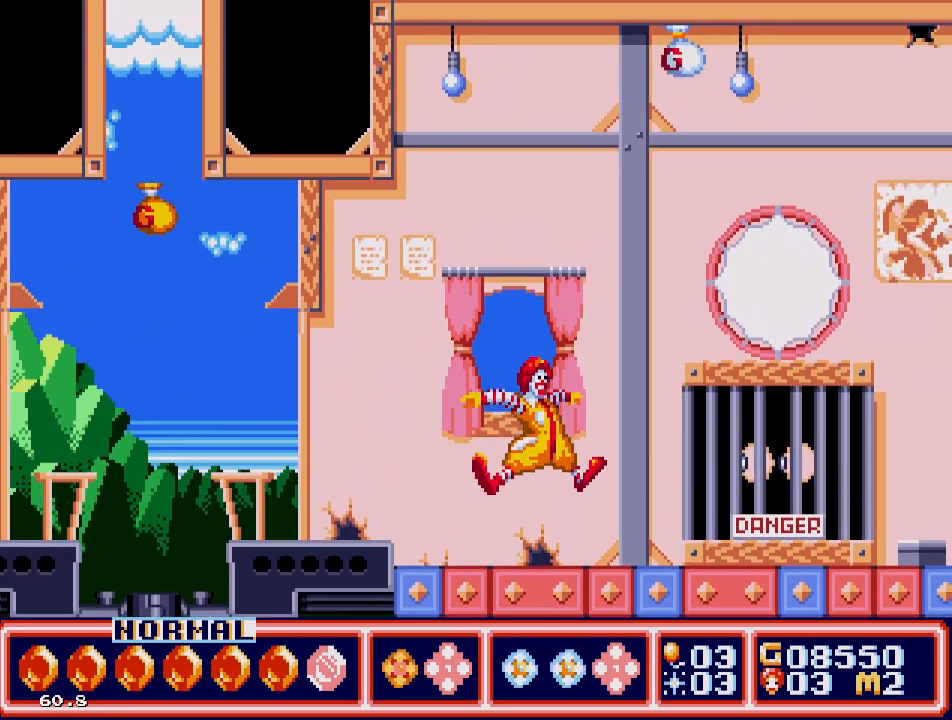
{"buttons": ["C", "DPAD_RIGHT"], "events": [[283, "C", "up"], [433, "C", "down"]]}
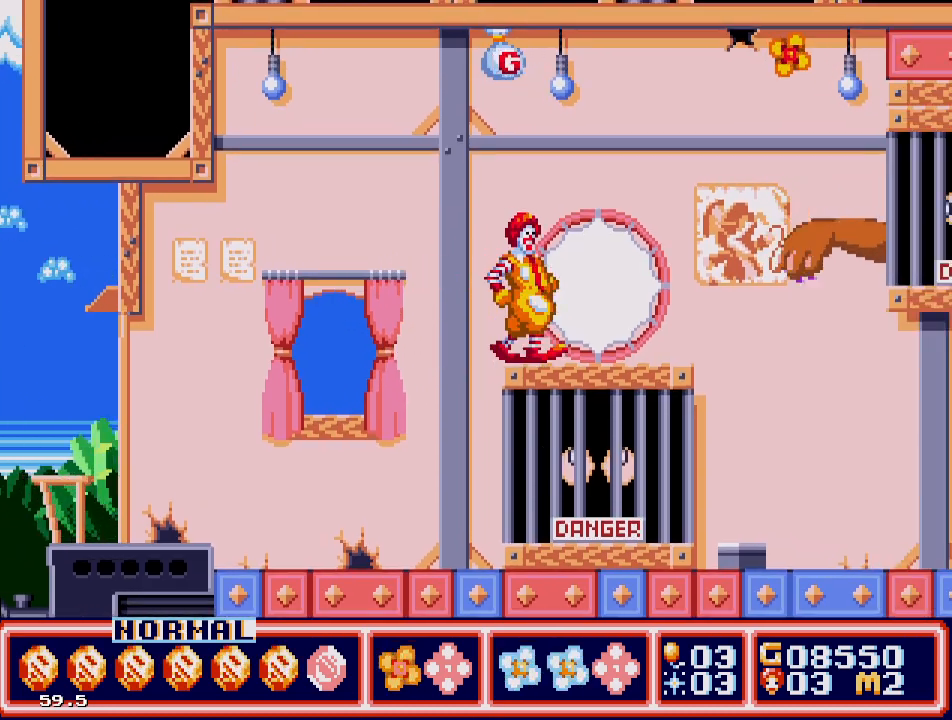
{"buttons": ["DPAD_RIGHT"], "events": [[267, "C", "up"], [333, "C", "down"], [450, "C", "up"]]}
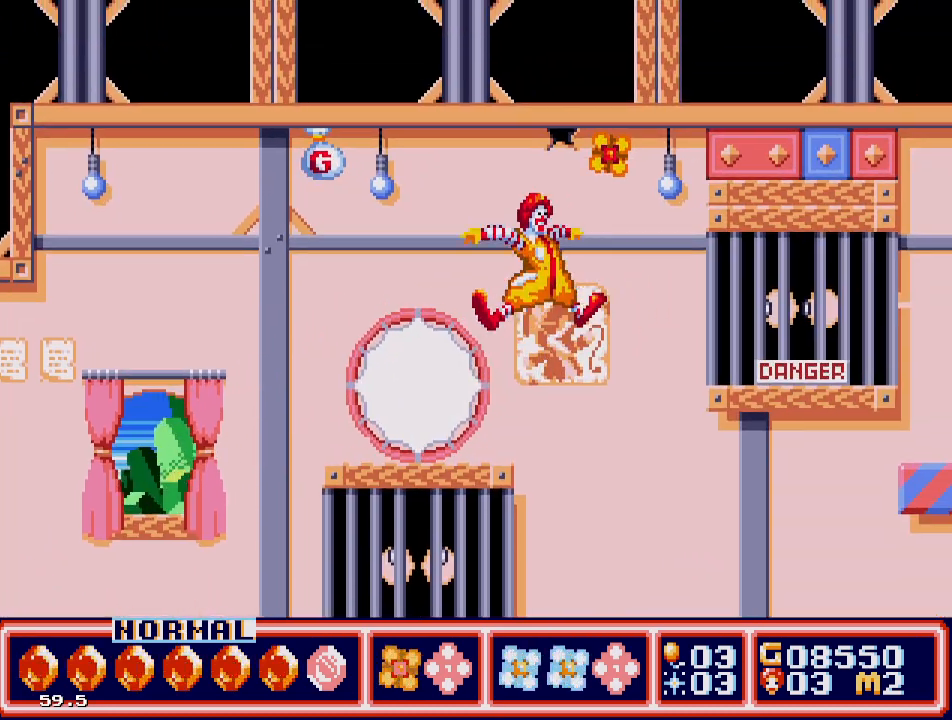
{"buttons": ["DPAD_RIGHT"], "events": [[183, "DPAD_RIGHT", "up"], [417, "DPAD_RIGHT", "down"]]}
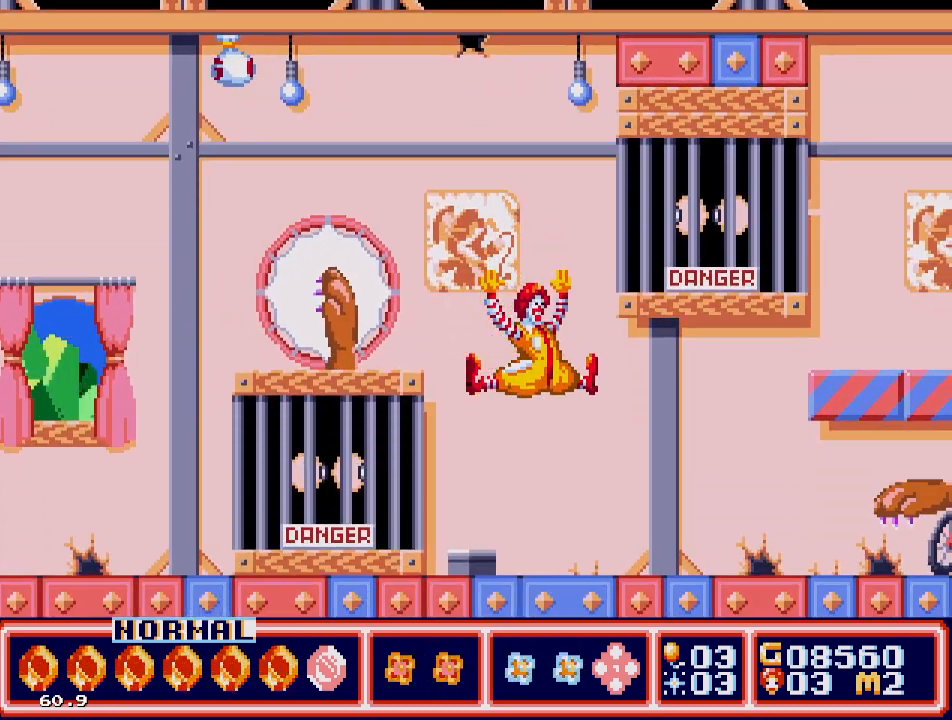
{"buttons": ["DPAD_RIGHT"], "events": []}
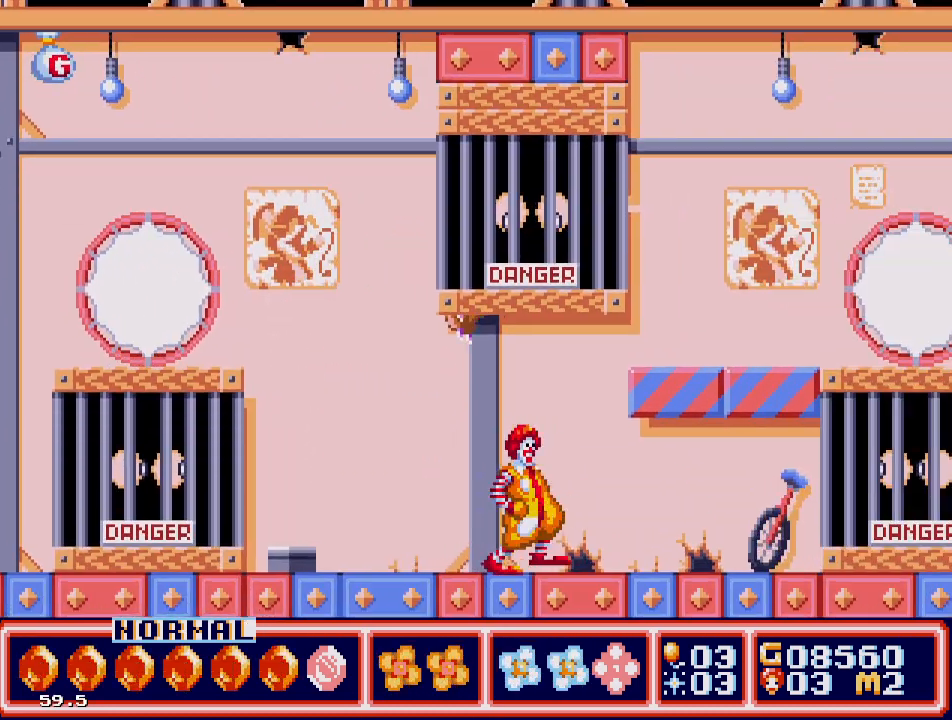
{"buttons": ["DPAD_RIGHT"], "events": [[250, "C", "down"], [483, "C", "up"]]}
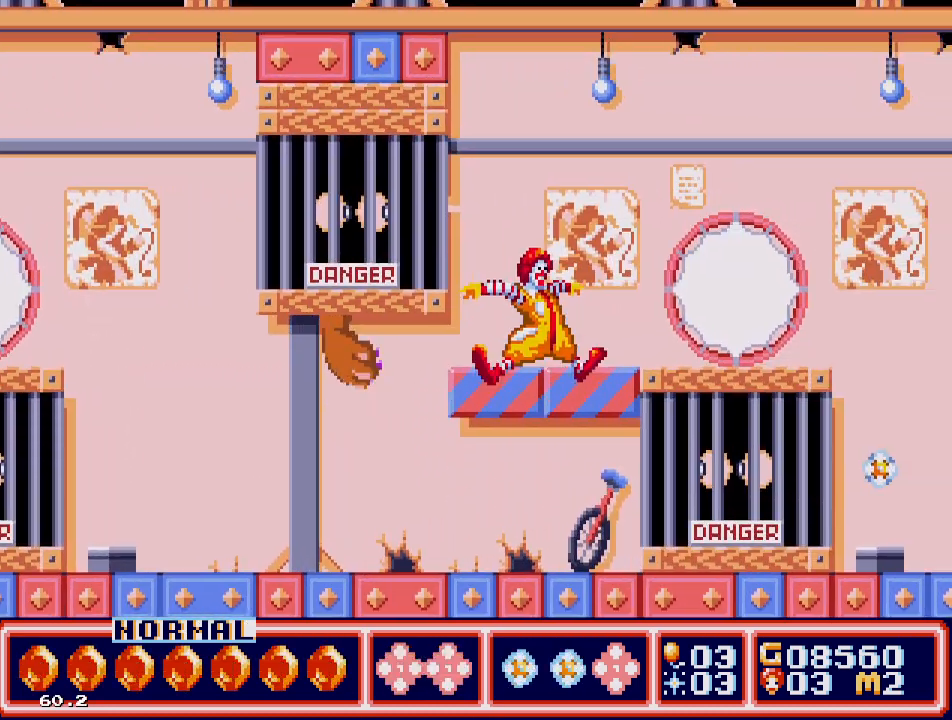
{"buttons": ["C", "DPAD_RIGHT"], "events": [[267, "C", "down"]]}
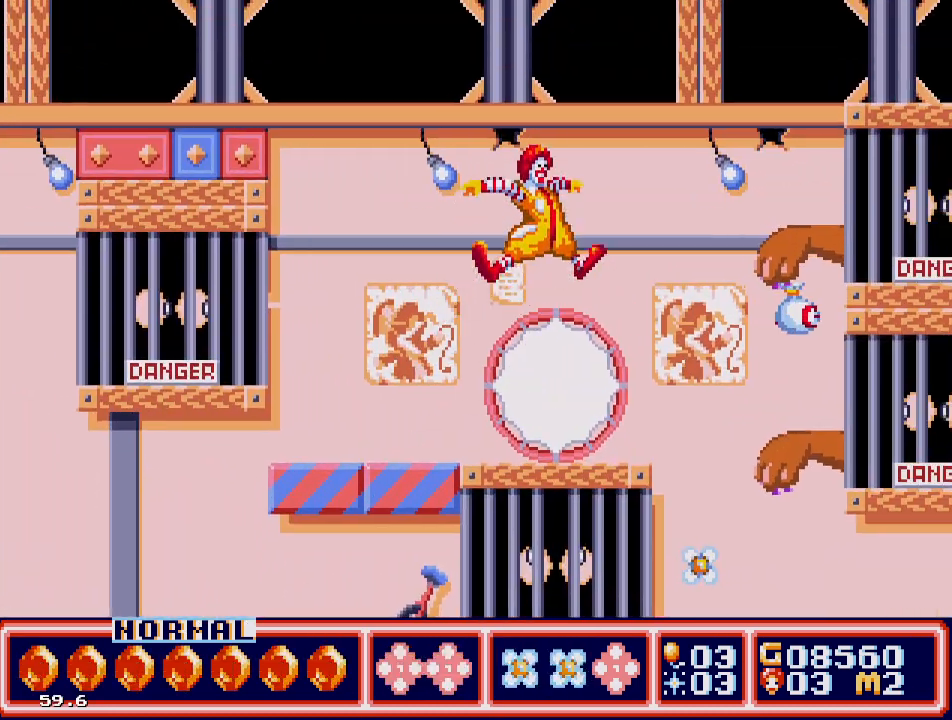
{"buttons": ["DPAD_RIGHT"], "events": [[350, "C", "up"]]}
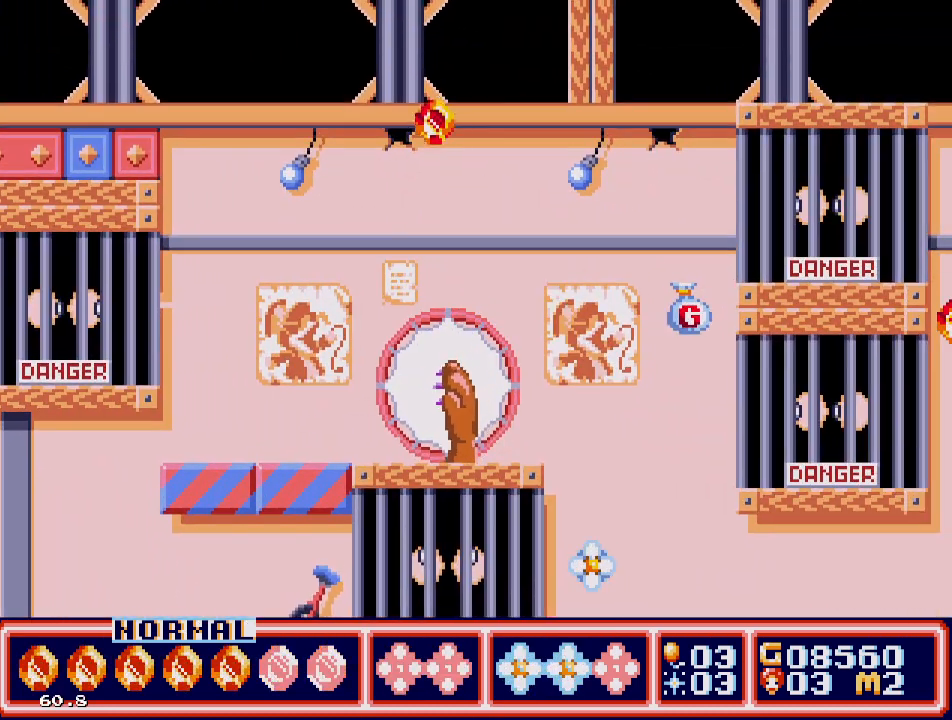
{"buttons": ["DPAD_RIGHT"], "events": []}
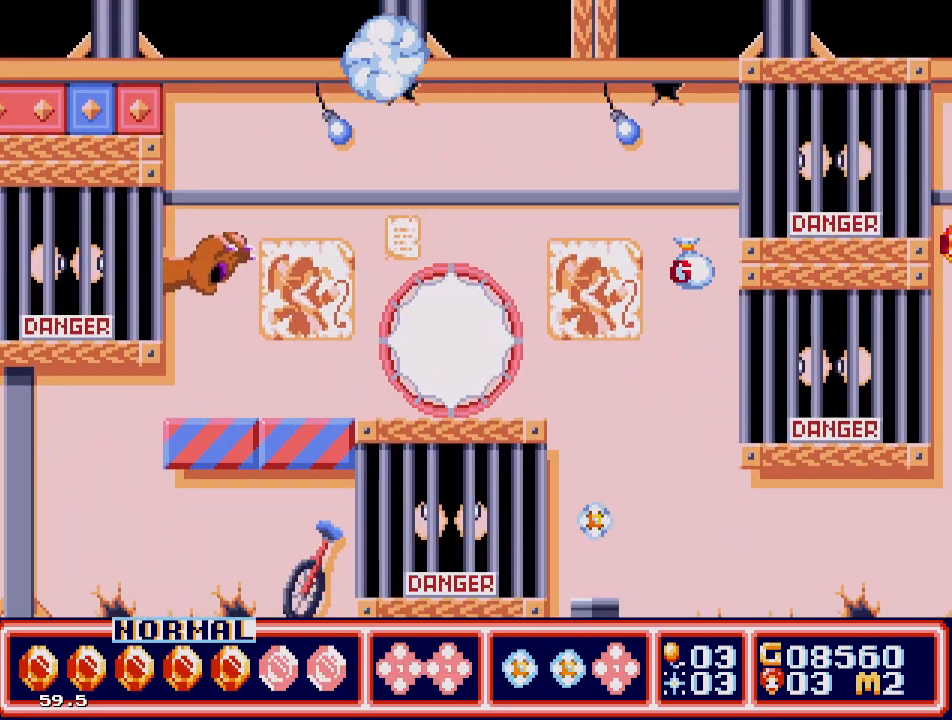
{"buttons": ["DPAD_RIGHT"], "events": []}
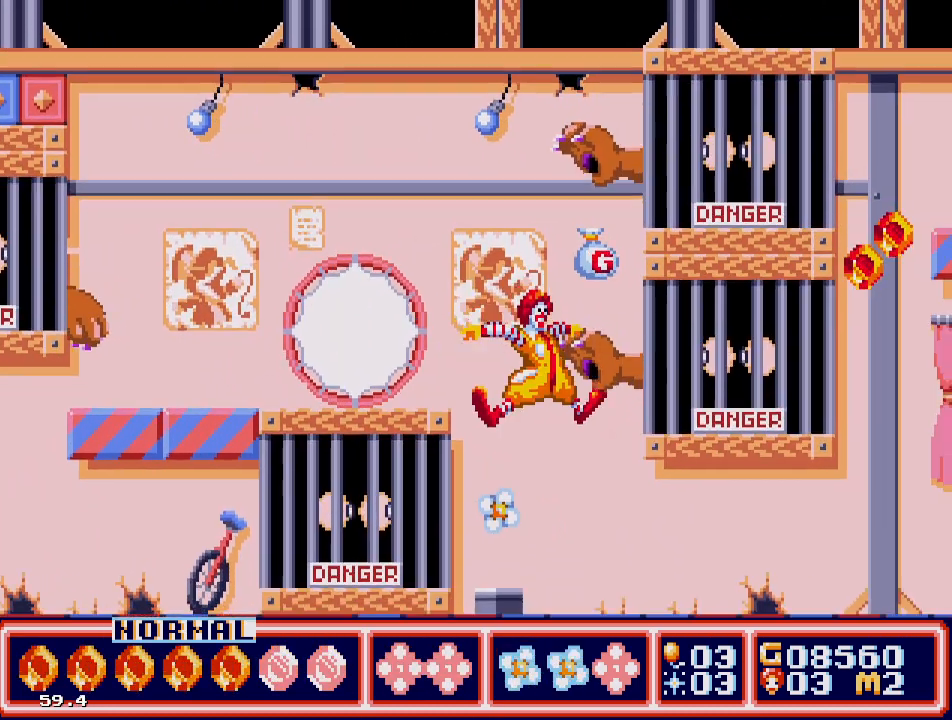
{"buttons": ["DPAD_RIGHT"], "events": []}
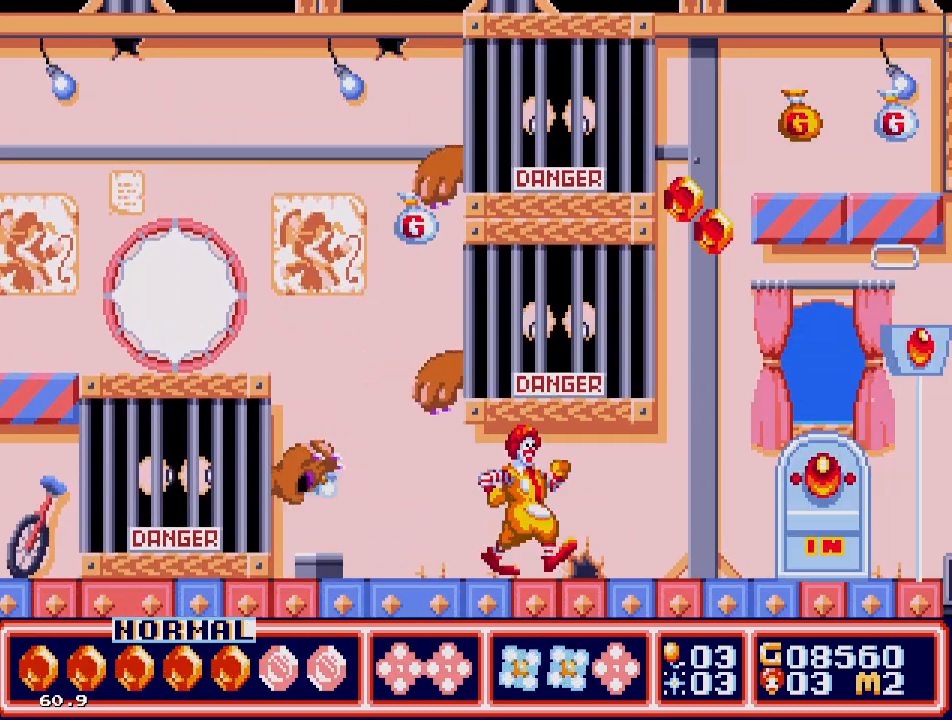
{"buttons": ["DPAD_RIGHT"], "events": []}
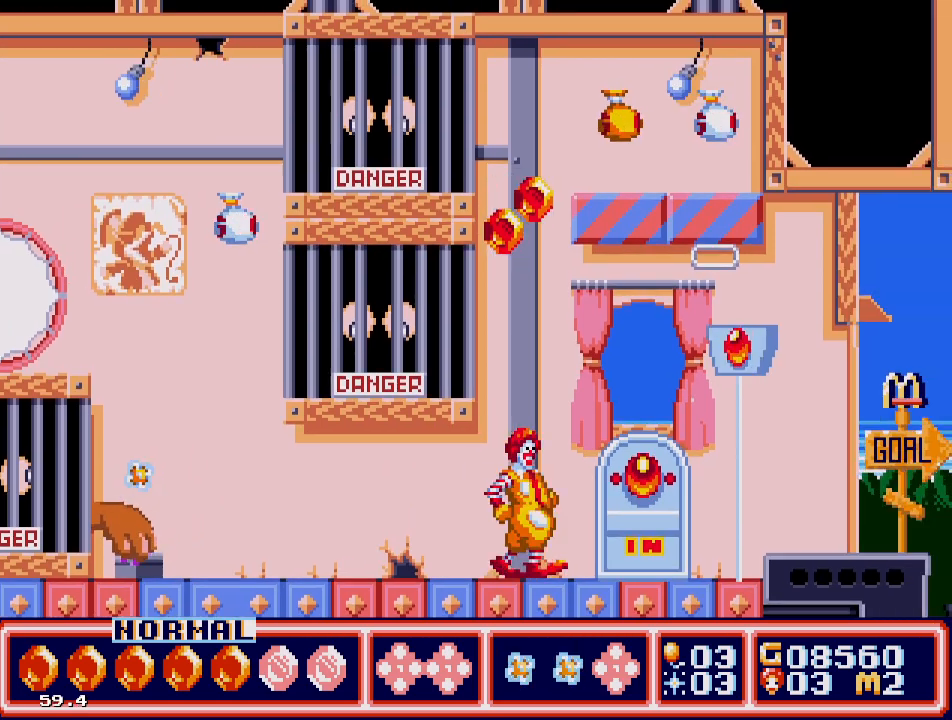
{"buttons": [], "events": [[450, "DPAD_RIGHT", "up"]]}
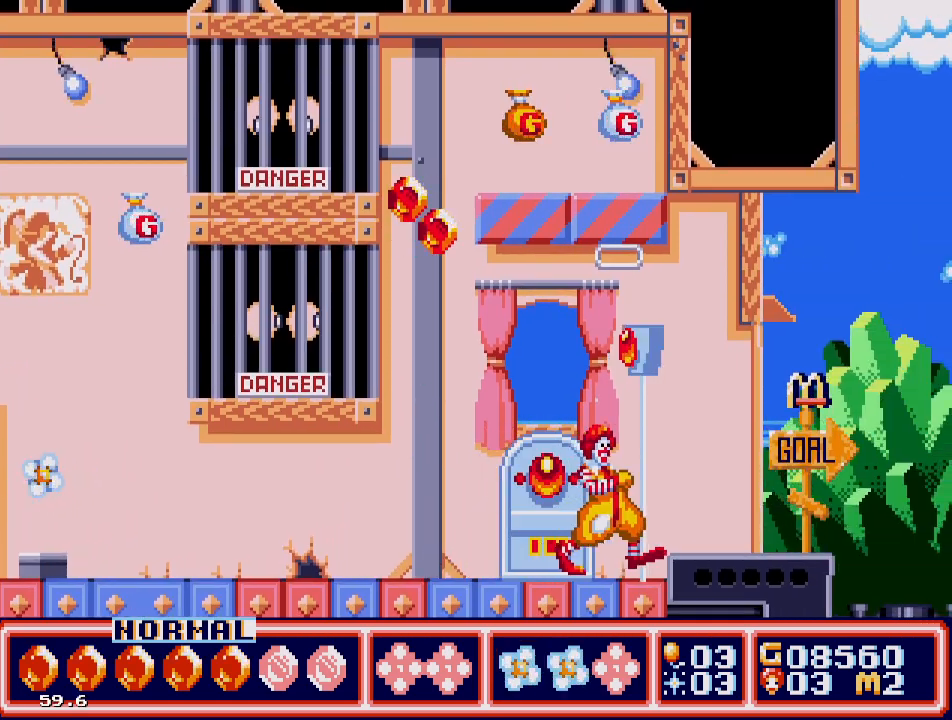
{"buttons": ["A", "DPAD_UP", "DPAD_LEFT"], "events": [[17, "DPAD_RIGHT", "down"], [67, "DPAD_RIGHT", "up"], [83, "C", "down"], [150, "DPAD_UP", "down"], [167, "C", "up"], [283, "A", "down"], [317, "DPAD_LEFT", "down"]]}